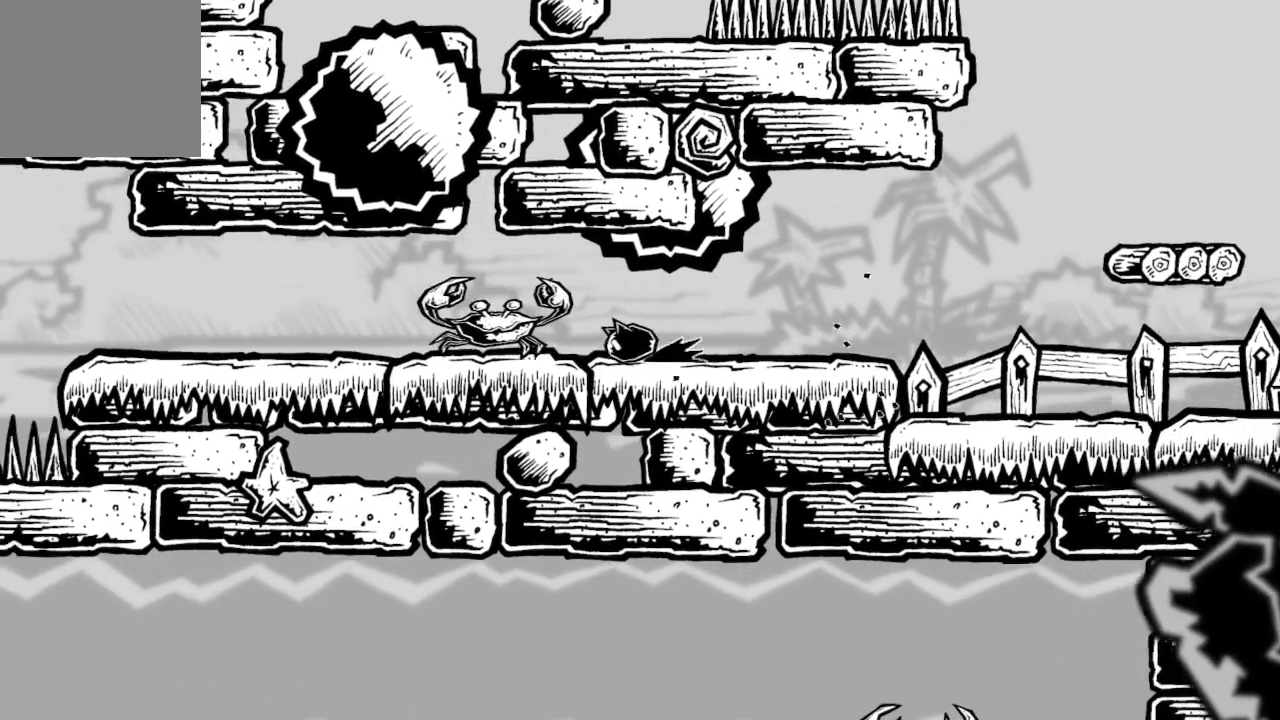
Gameplay with a controller (Xbox layout); each line is a JSON object with the inputs held at the frame after it. "events" lists button and stick changes between this image and that frame as [ms after this image, input, new state], when the widget could be followed in between.
{"buttons": ["DPAD_LEFT"], "left_stick": "center", "right_stick": "center", "events": [[367, "DPAD_LEFT", "down"]]}
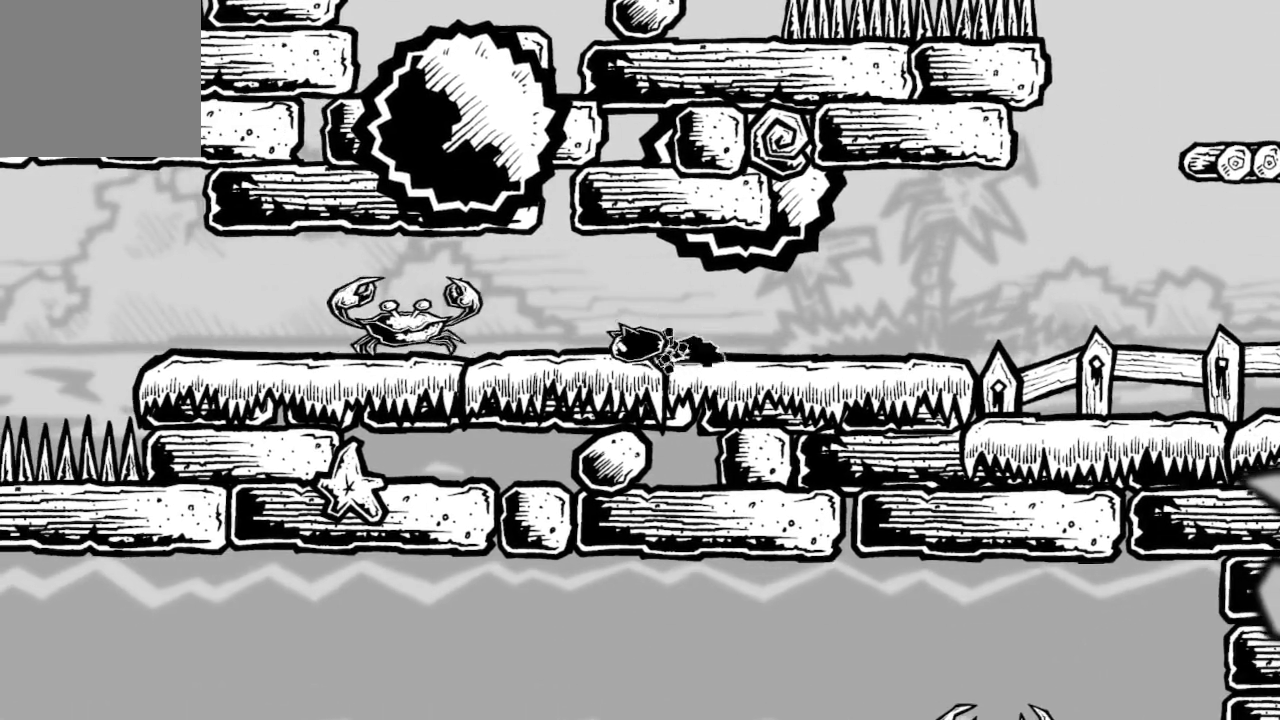
{"buttons": [], "left_stick": "center", "right_stick": "center", "events": [[33, "DPAD_LEFT", "up"], [167, "DPAD_LEFT", "down"], [300, "DPAD_LEFT", "up"]]}
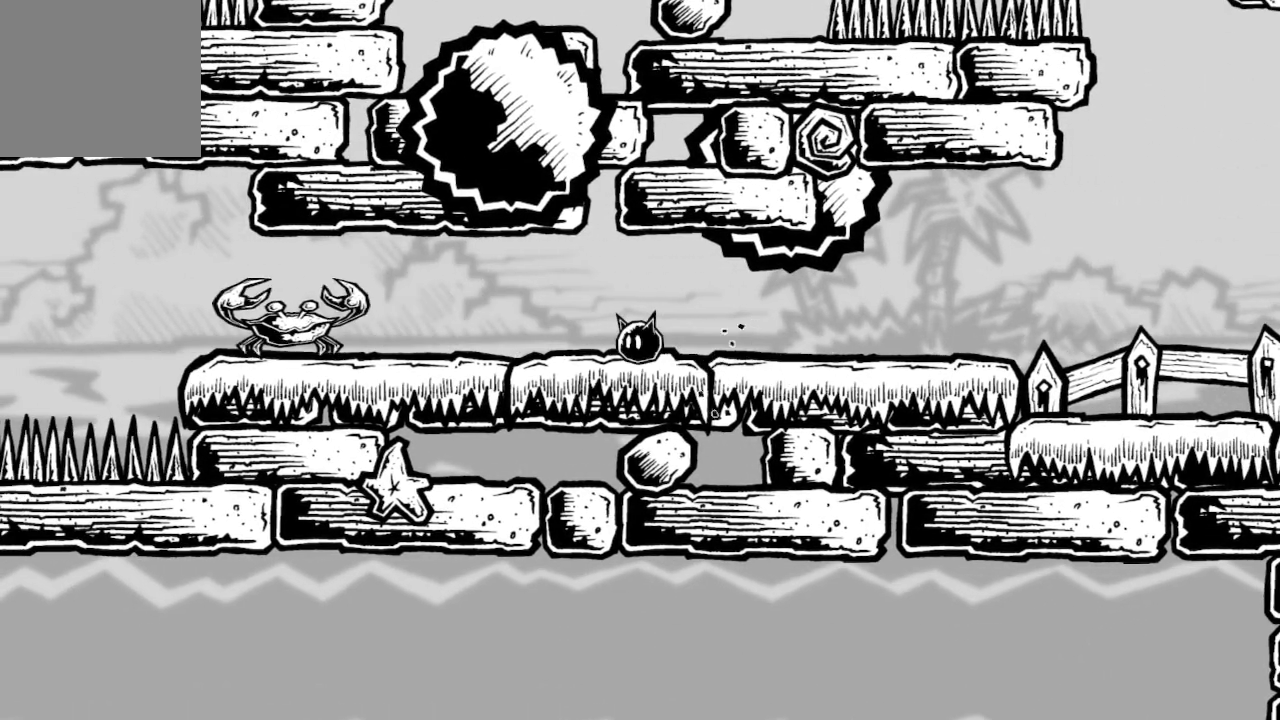
{"buttons": [], "left_stick": "center", "right_stick": "center", "events": [[67, "DPAD_LEFT", "down"], [200, "DPAD_LEFT", "up"]]}
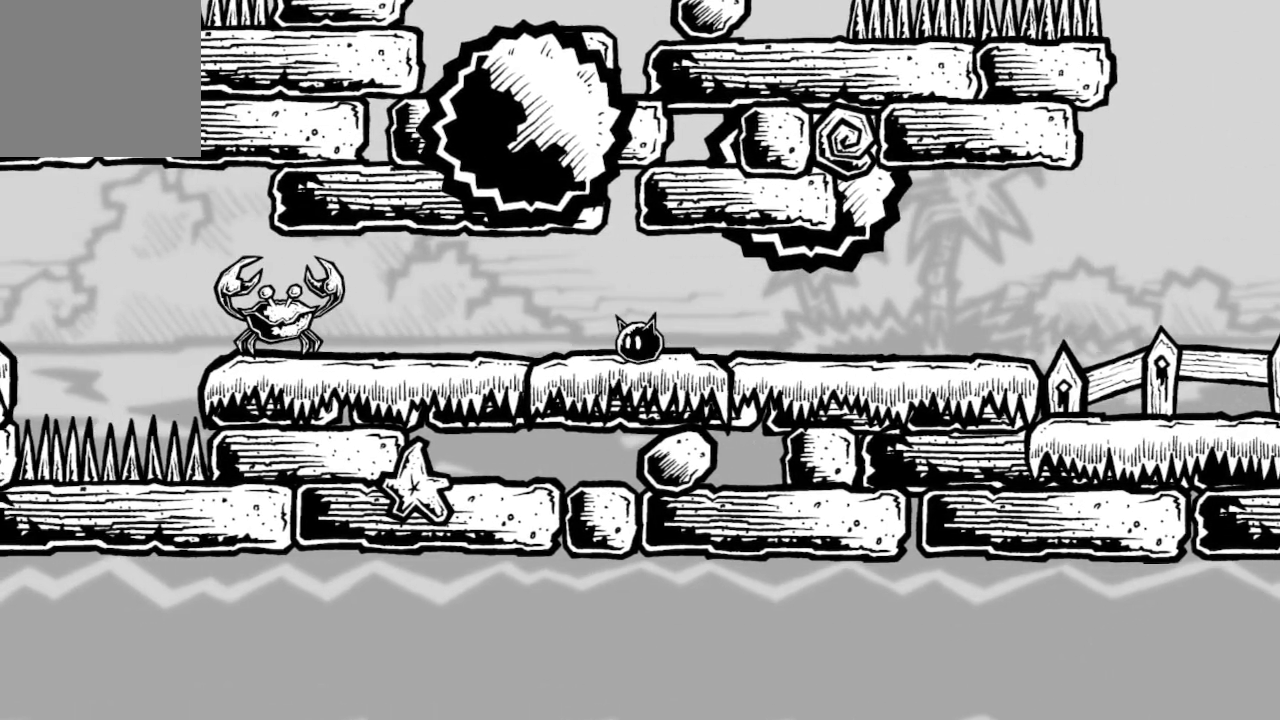
{"buttons": [], "left_stick": "center", "right_stick": "center", "events": [[133, "DPAD_RIGHT", "down"], [433, "DPAD_RIGHT", "up"]]}
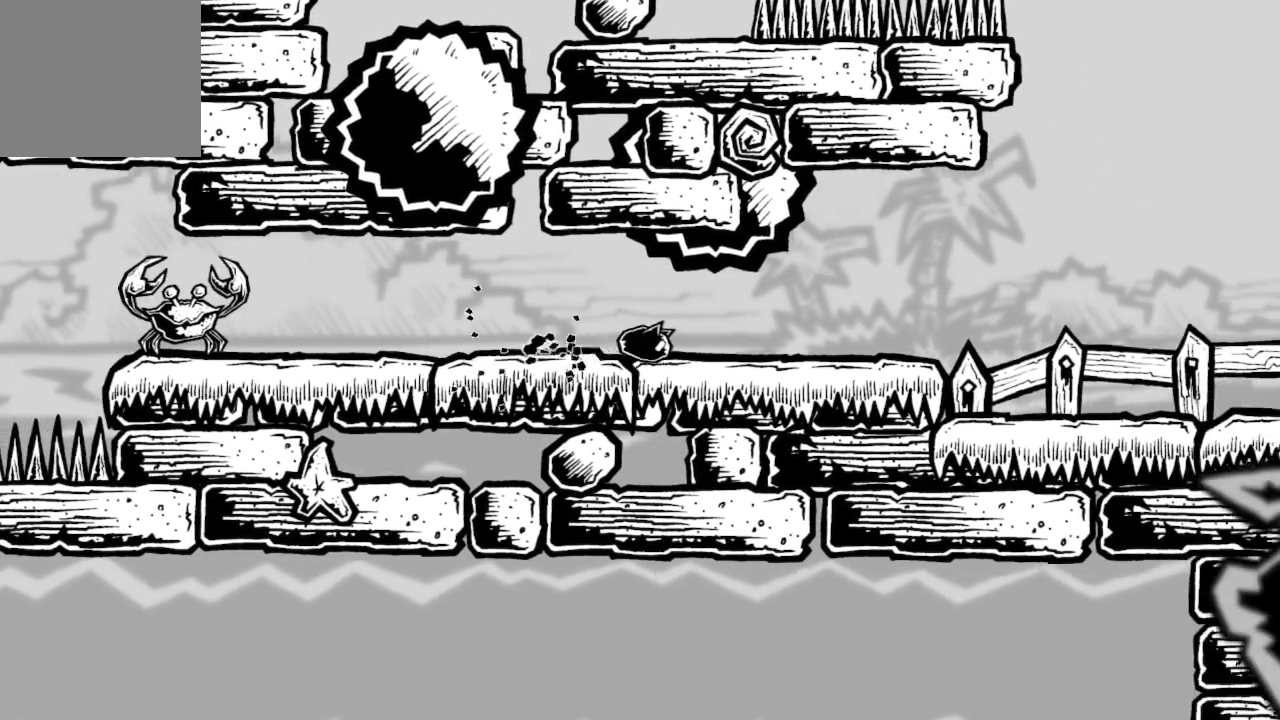
{"buttons": [], "left_stick": "center", "right_stick": "center", "events": [[67, "DPAD_LEFT", "down"], [200, "DPAD_LEFT", "up"], [333, "DPAD_LEFT", "down"], [433, "DPAD_LEFT", "up"]]}
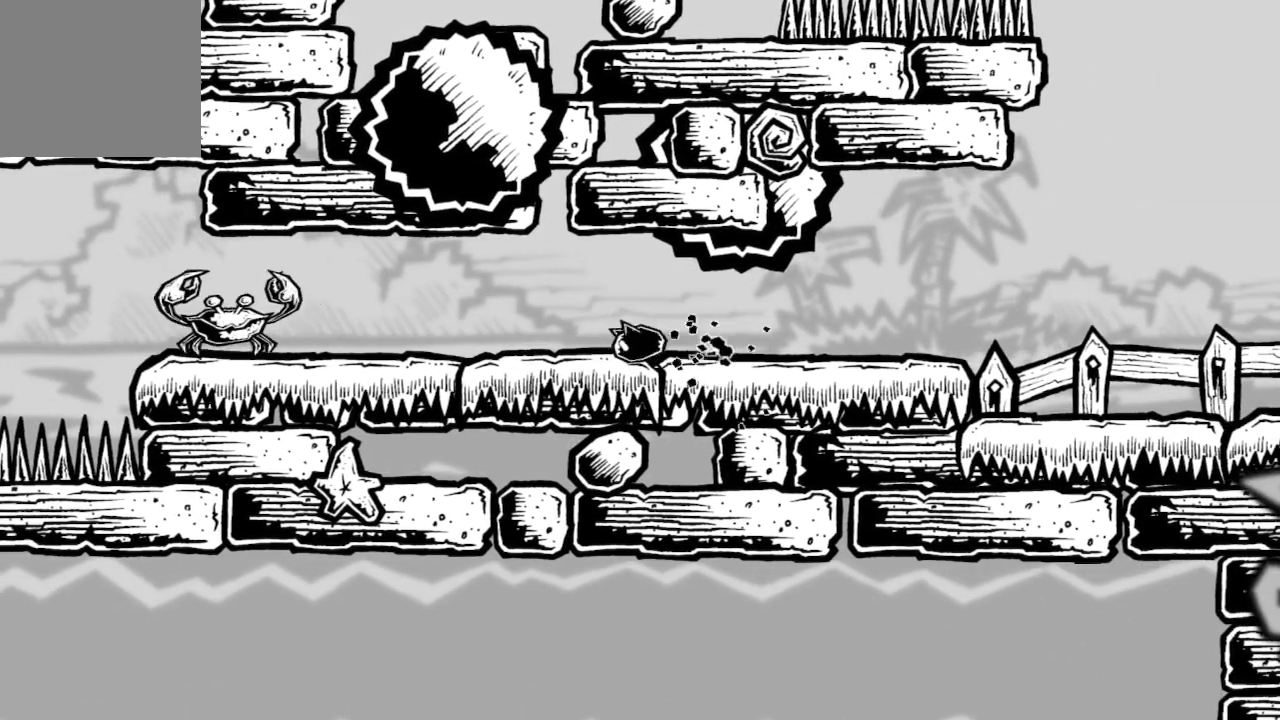
{"buttons": [], "left_stick": "center", "right_stick": "center", "events": []}
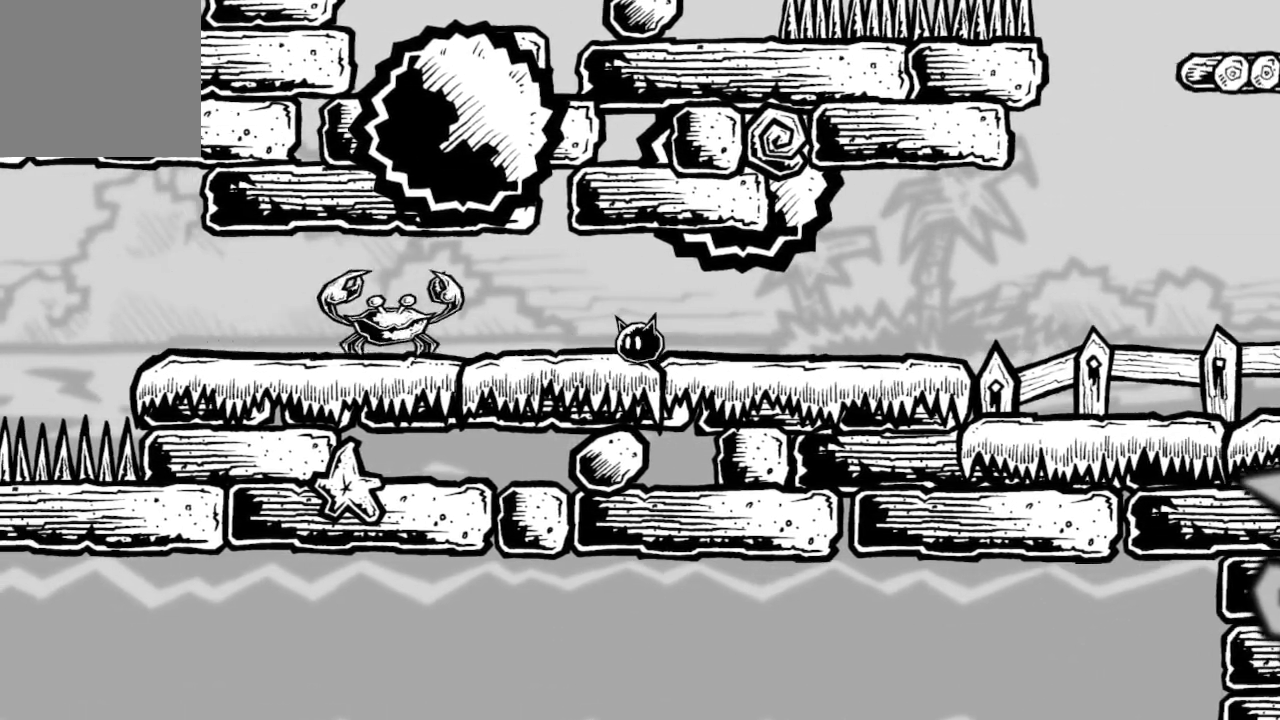
{"buttons": ["A", "X", "DPAD_LEFT"], "left_stick": "center", "right_stick": "center", "events": [[200, "A", "down"], [200, "DPAD_LEFT", "down"], [333, "X", "down"]]}
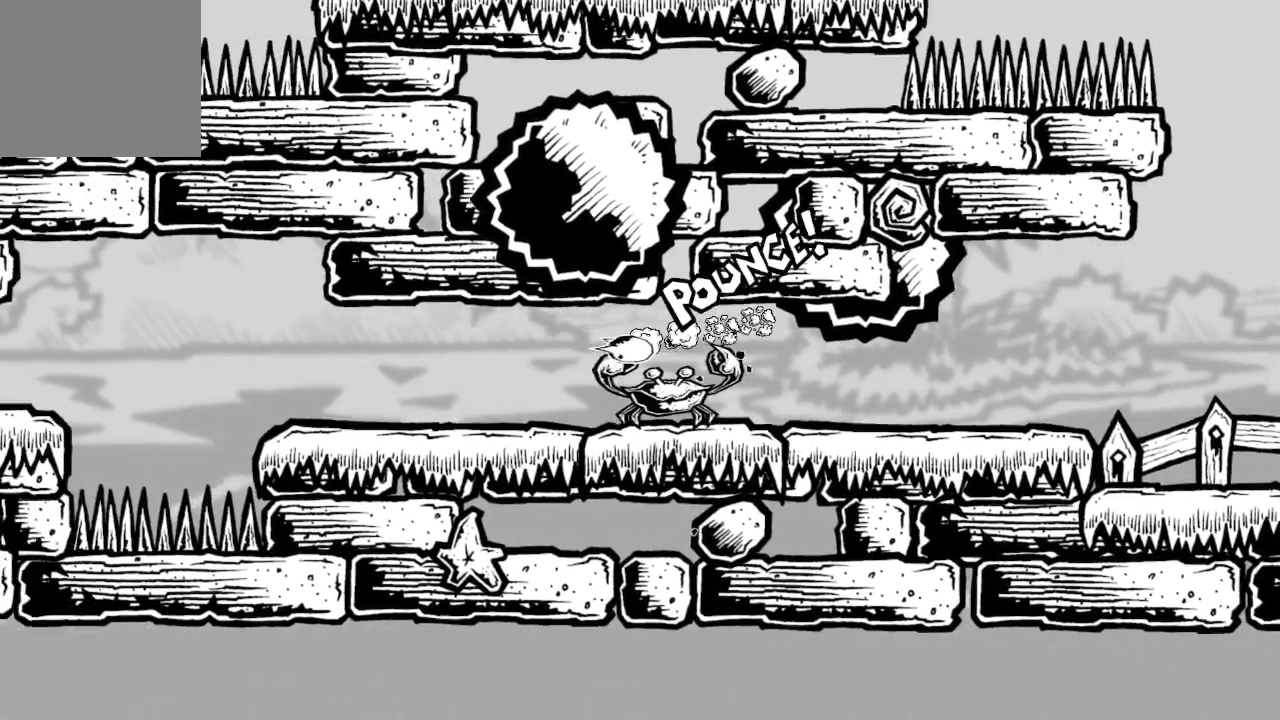
{"buttons": [], "left_stick": "center", "right_stick": "center", "events": [[33, "DPAD_LEFT", "up"], [67, "A", "up"], [100, "X", "up"]]}
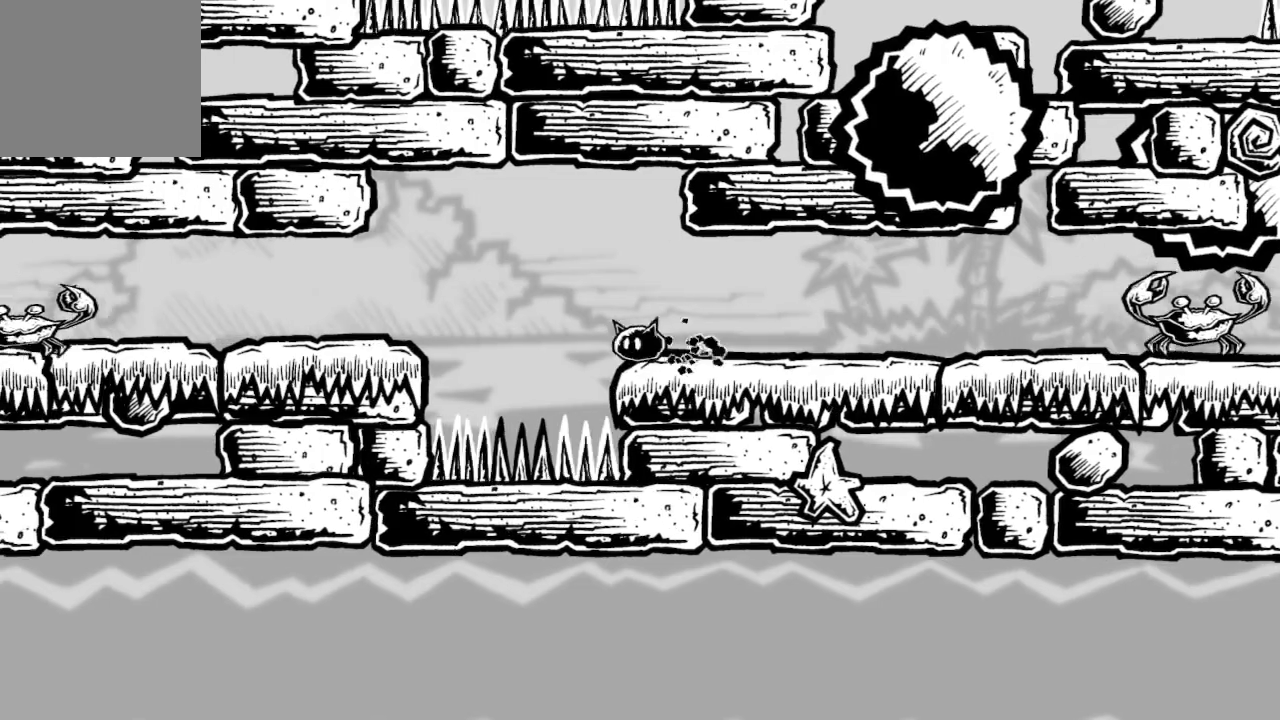
{"buttons": ["DPAD_LEFT"], "left_stick": "center", "right_stick": "center", "events": [[200, "DPAD_LEFT", "down"], [333, "A", "down"], [500, "A", "up"]]}
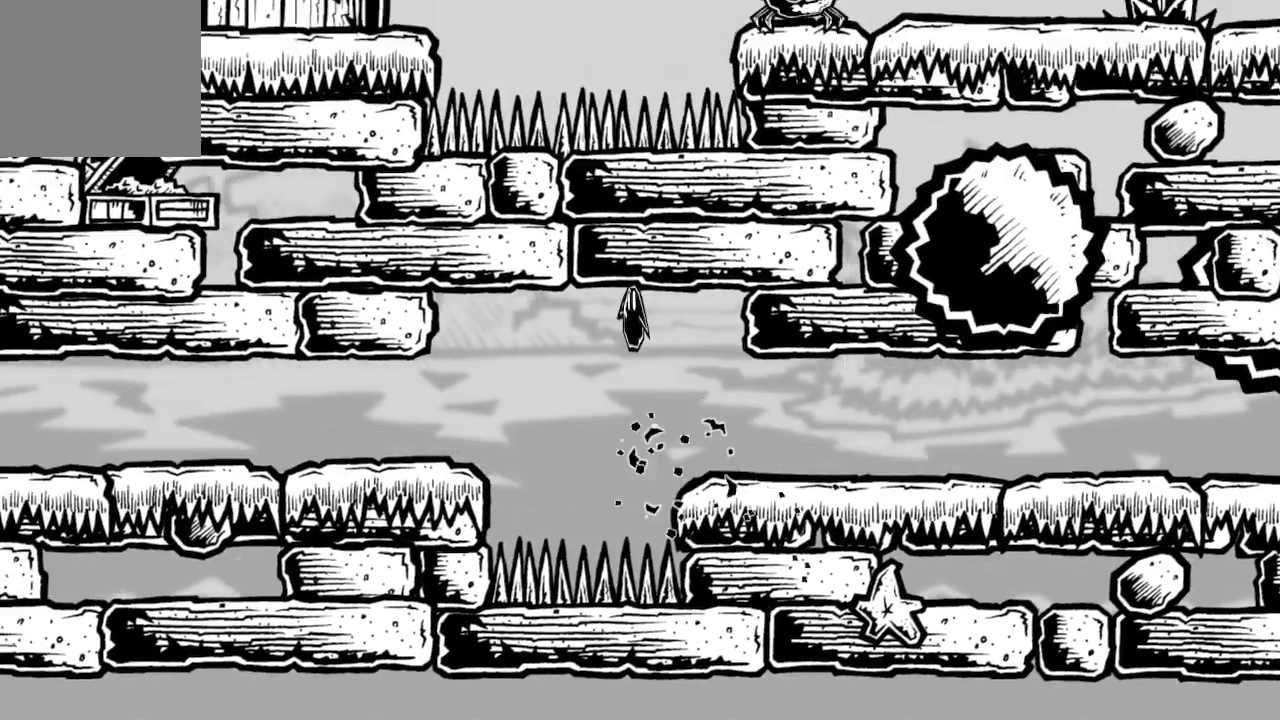
{"buttons": [], "left_stick": "center", "right_stick": "center", "events": [[67, "A", "down"], [433, "A", "up"], [500, "DPAD_LEFT", "up"]]}
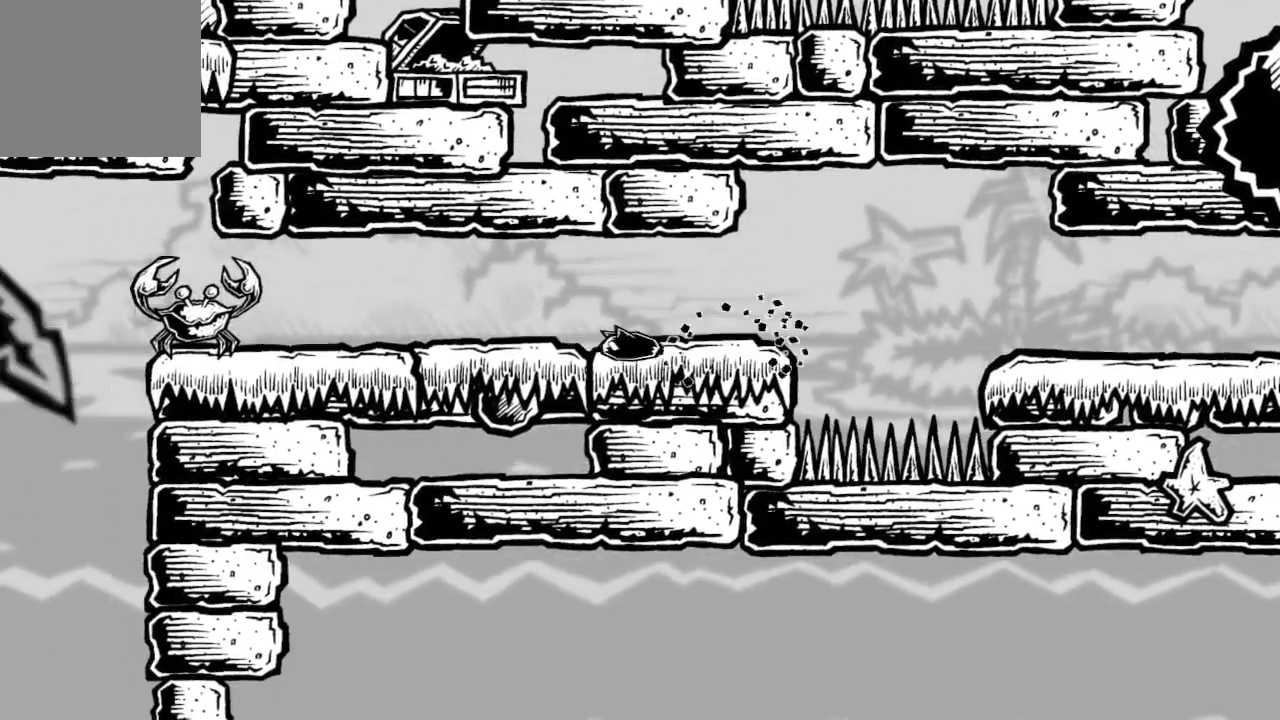
{"buttons": ["DPAD_RIGHT"], "left_stick": "center", "right_stick": "center", "events": [[233, "DPAD_RIGHT", "down"]]}
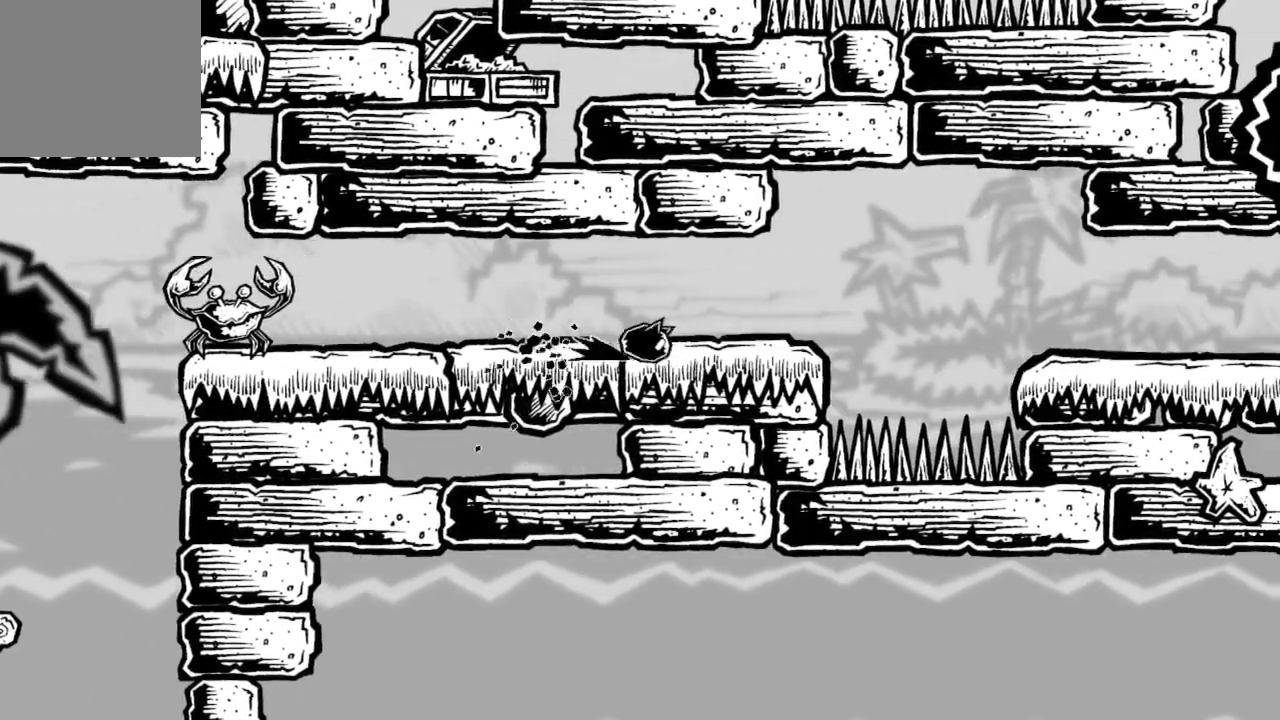
{"buttons": [], "left_stick": "center", "right_stick": "center", "events": [[33, "DPAD_RIGHT", "up"]]}
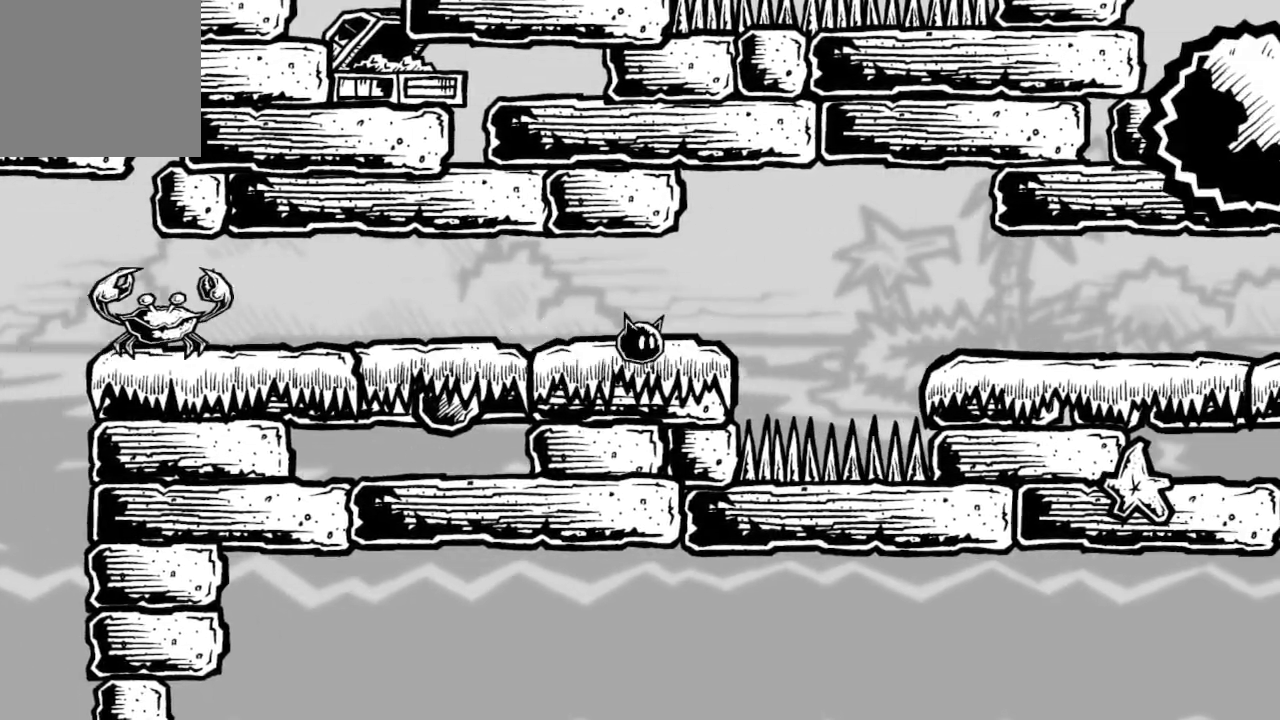
{"buttons": ["DPAD_LEFT"], "left_stick": "center", "right_stick": "center", "events": [[133, "DPAD_LEFT", "down"], [233, "DPAD_LEFT", "up"], [433, "DPAD_LEFT", "down"]]}
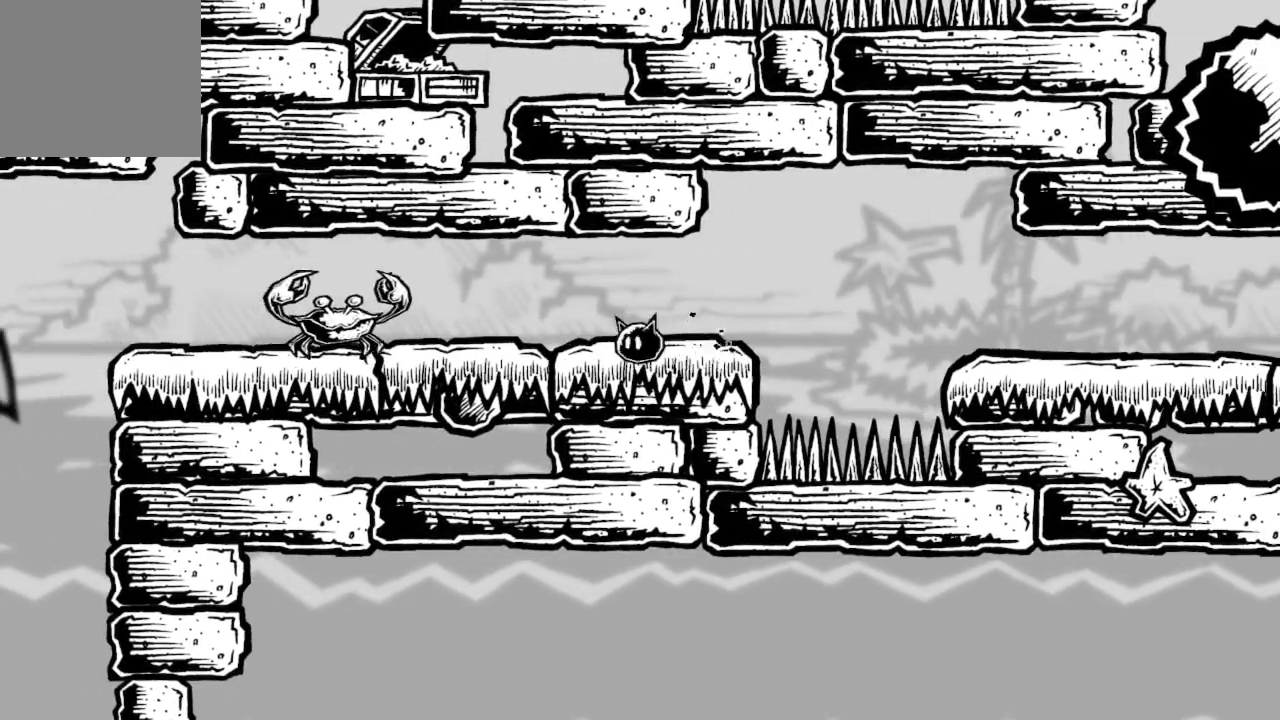
{"buttons": ["A", "X", "DPAD_LEFT"], "left_stick": "center", "right_stick": "center", "events": [[33, "DPAD_LEFT", "up"], [100, "DPAD_LEFT", "down"], [233, "A", "down"], [333, "X", "down"]]}
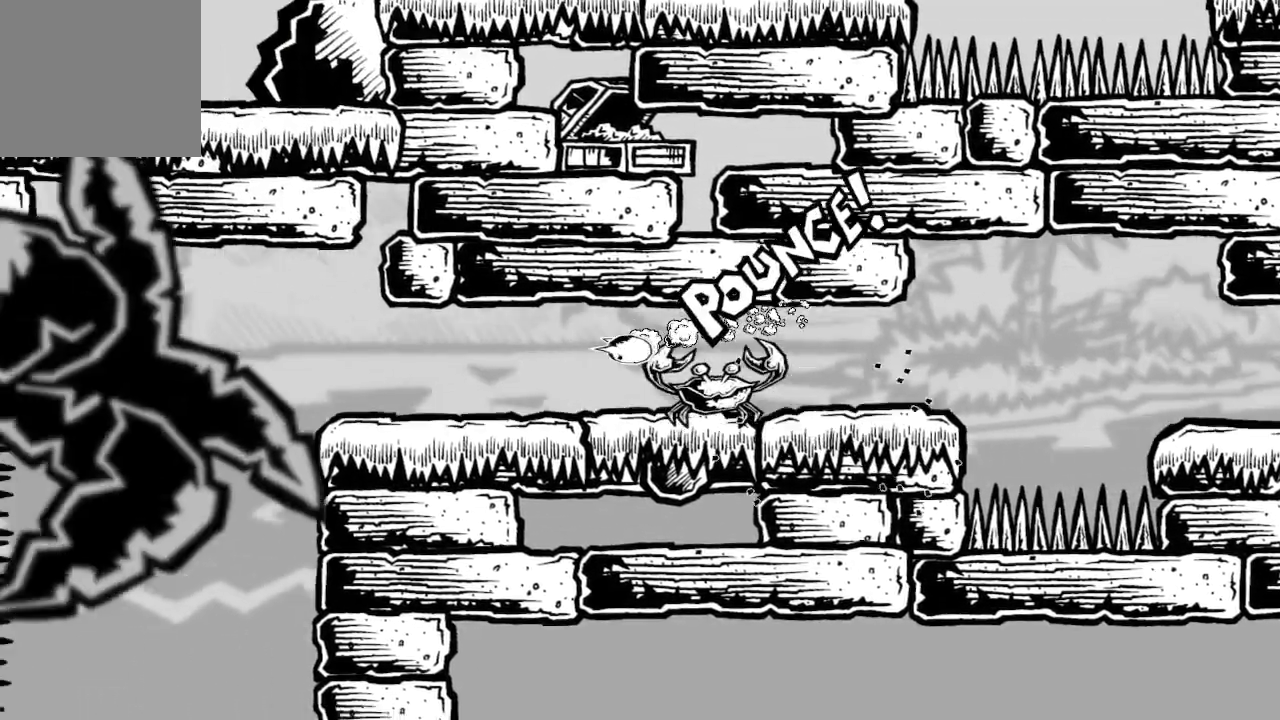
{"buttons": ["DPAD_RIGHT"], "left_stick": "center", "right_stick": "center", "events": [[100, "DPAD_LEFT", "up"], [133, "A", "up"], [133, "X", "up"], [367, "DPAD_RIGHT", "down"]]}
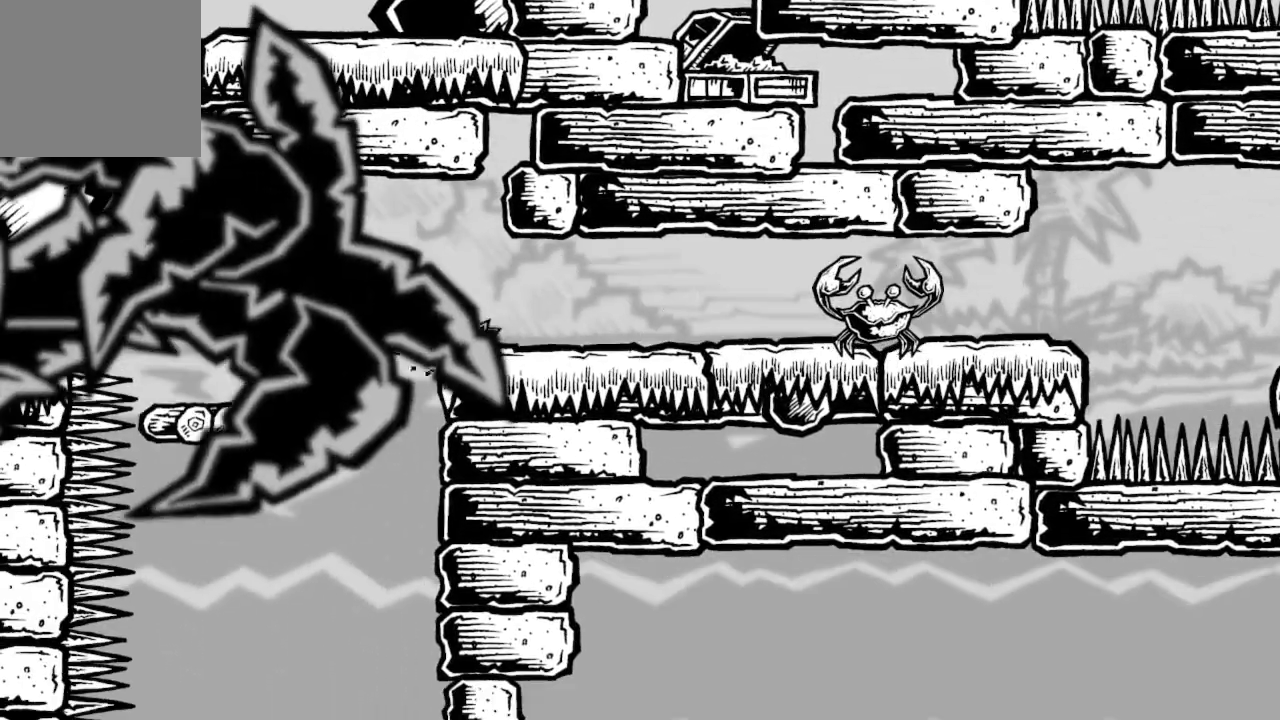
{"buttons": ["A", "DPAD_LEFT"], "left_stick": "center", "right_stick": "center", "events": [[33, "DPAD_RIGHT", "up"], [367, "DPAD_LEFT", "down"], [500, "A", "down"]]}
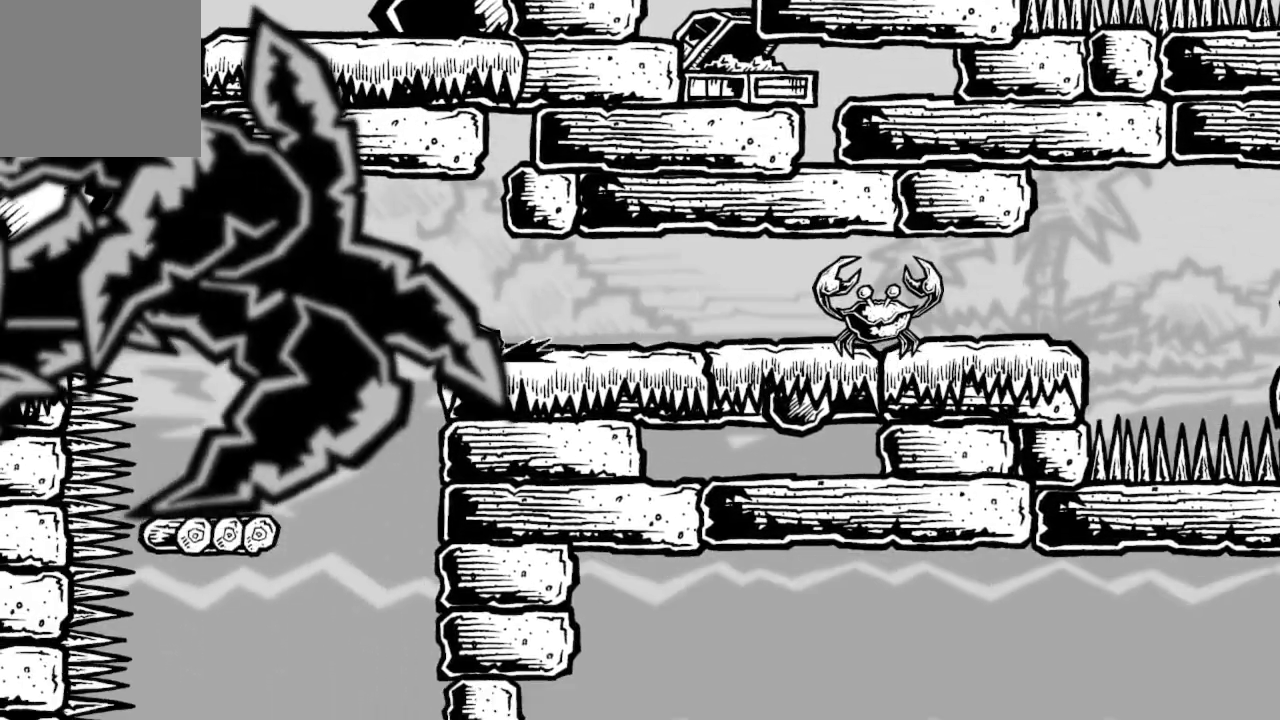
{"buttons": [], "left_stick": "center", "right_stick": "center", "events": [[100, "A", "up"], [367, "DPAD_LEFT", "up"]]}
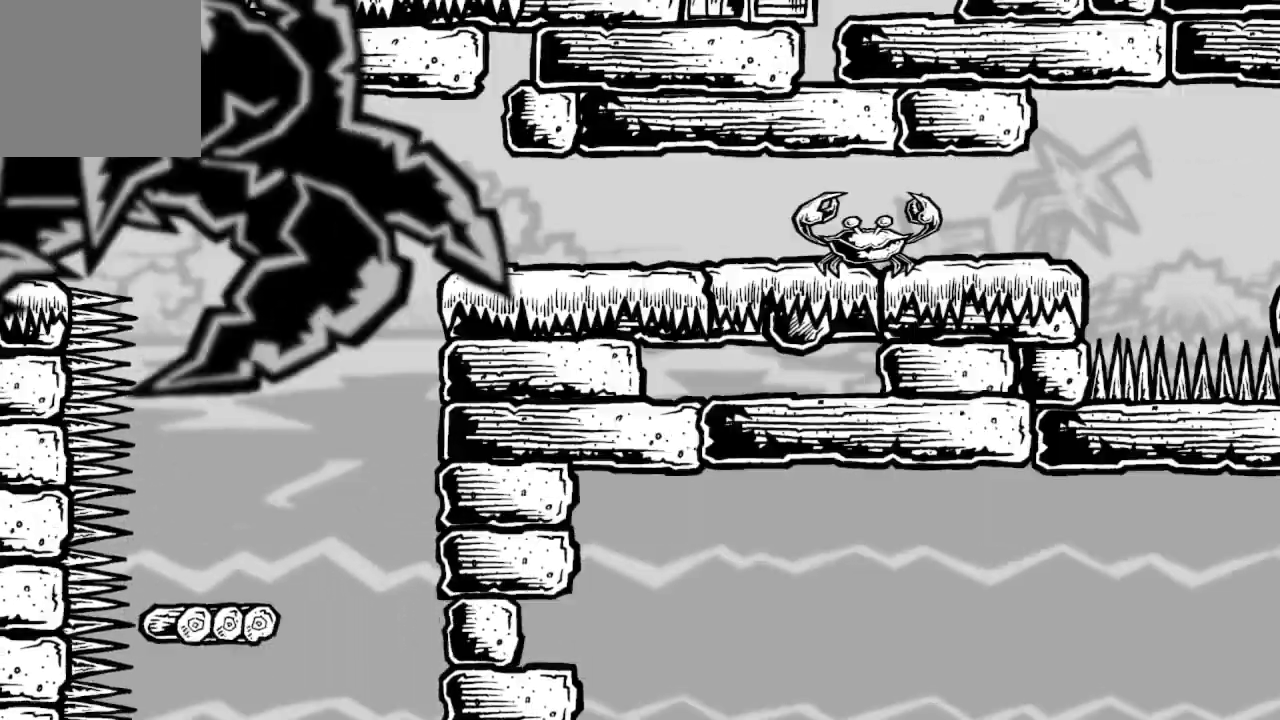
{"buttons": [], "left_stick": "center", "right_stick": "center", "events": [[100, "DPAD_RIGHT", "down"], [200, "DPAD_RIGHT", "up"]]}
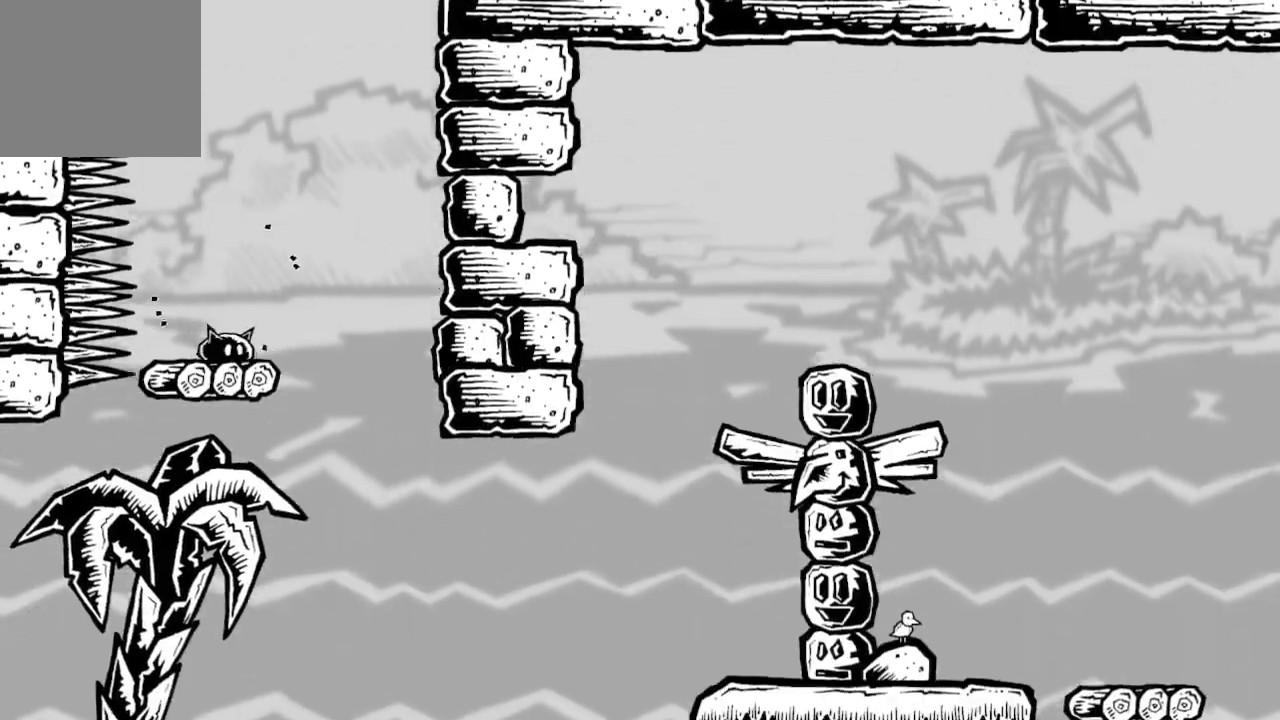
{"buttons": [], "left_stick": "center", "right_stick": "center", "events": []}
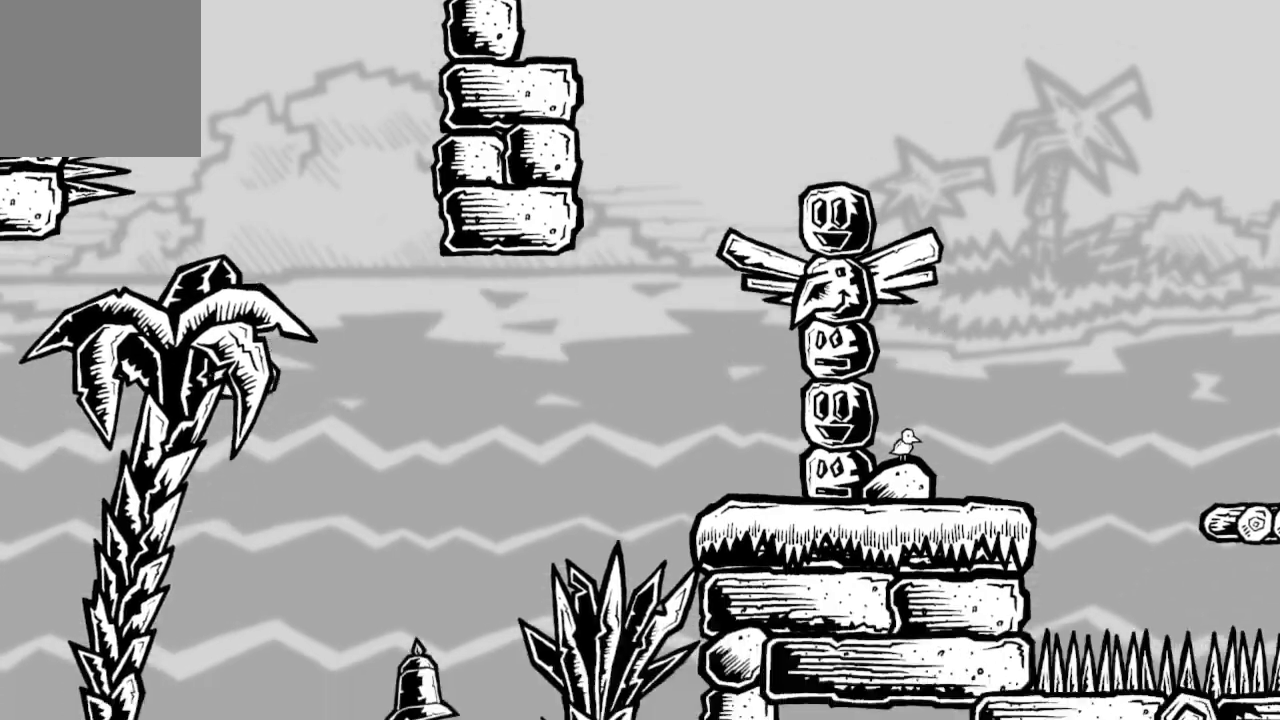
{"buttons": [], "left_stick": "center", "right_stick": "center", "events": []}
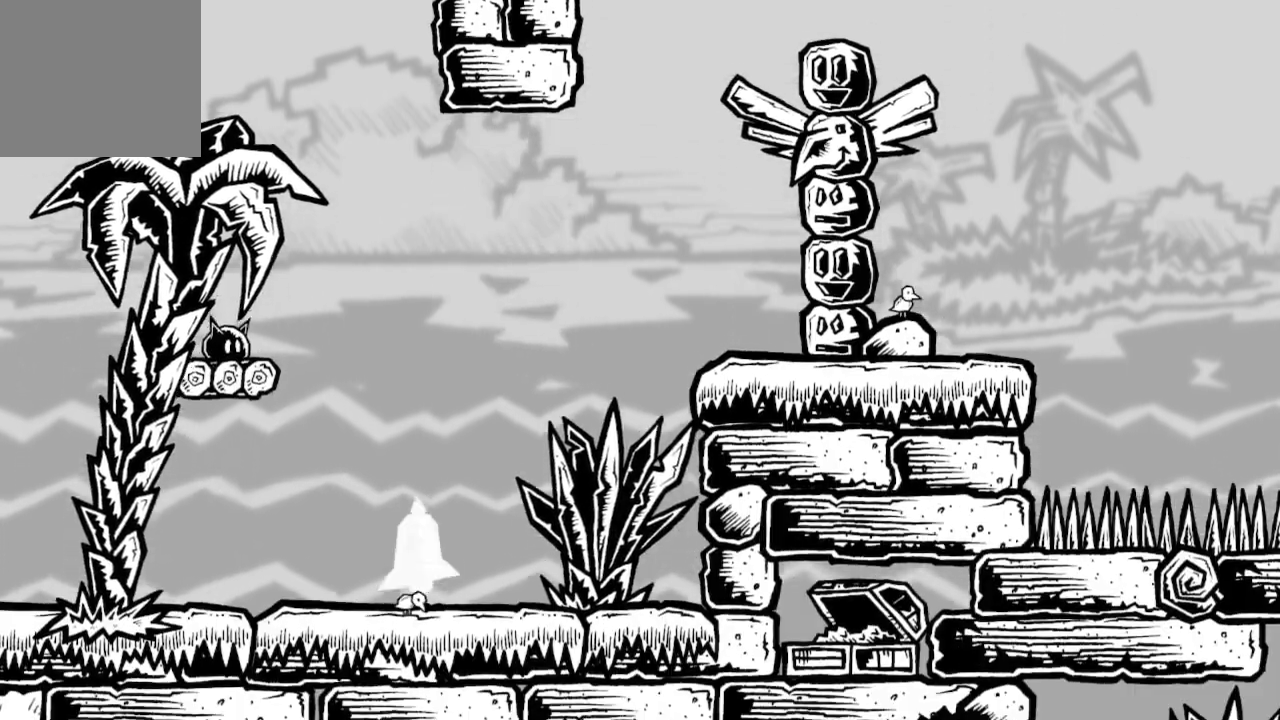
{"buttons": [], "left_stick": "center", "right_stick": "center", "events": [[33, "DPAD_RIGHT", "down"], [133, "A", "down"], [200, "A", "up"], [267, "DPAD_RIGHT", "up"]]}
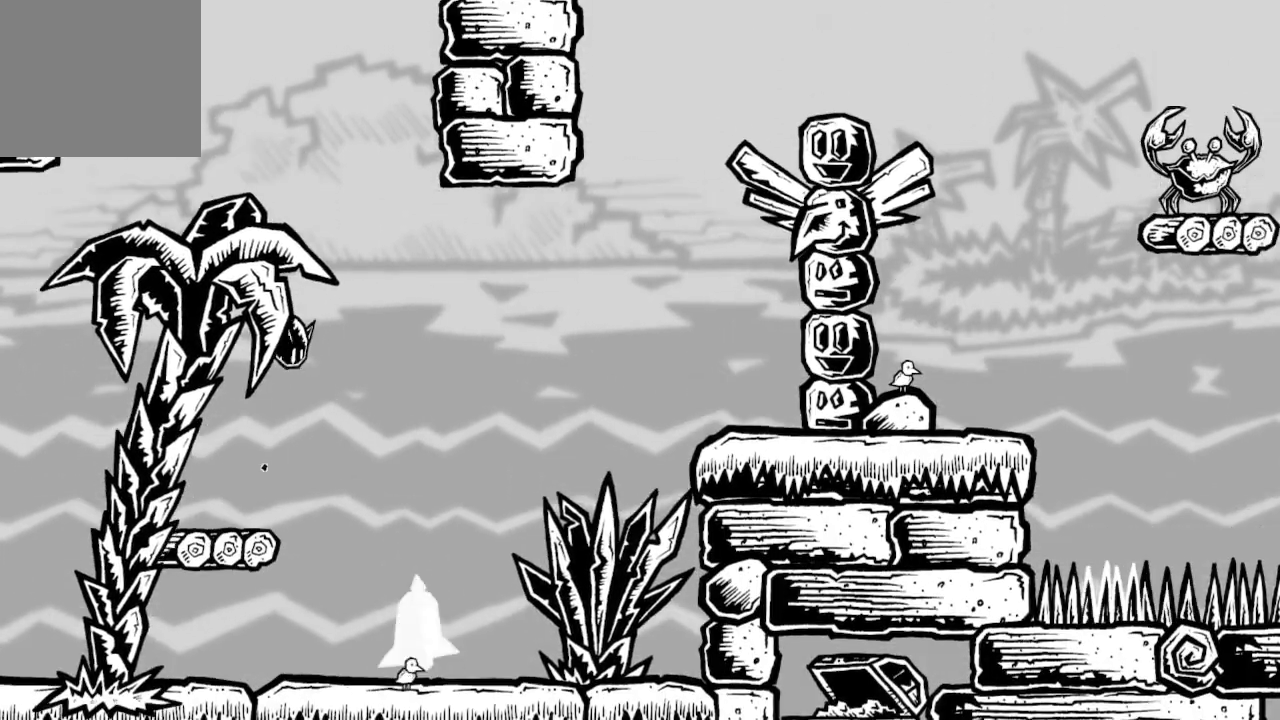
{"buttons": [], "left_stick": "center", "right_stick": "center", "events": [[100, "DPAD_RIGHT", "down"], [233, "DPAD_RIGHT", "up"]]}
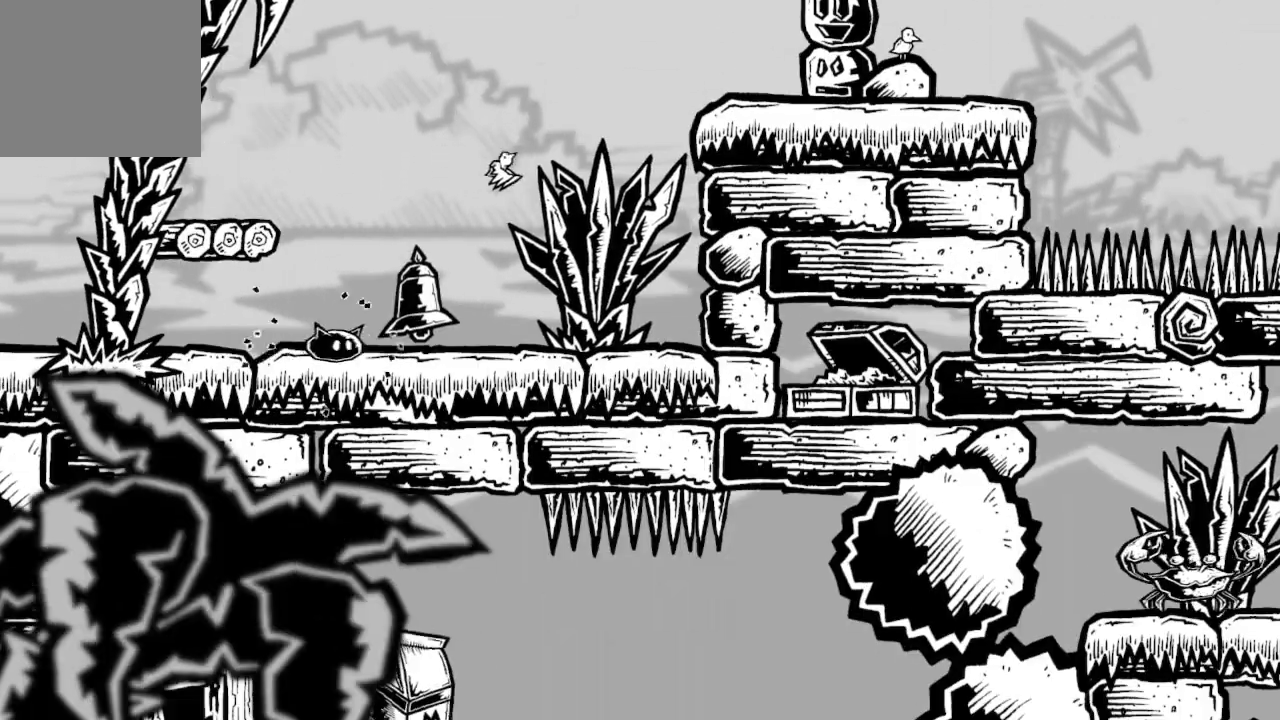
{"buttons": [], "left_stick": "center", "right_stick": "center", "events": [[67, "DPAD_RIGHT", "down"], [367, "DPAD_RIGHT", "up"]]}
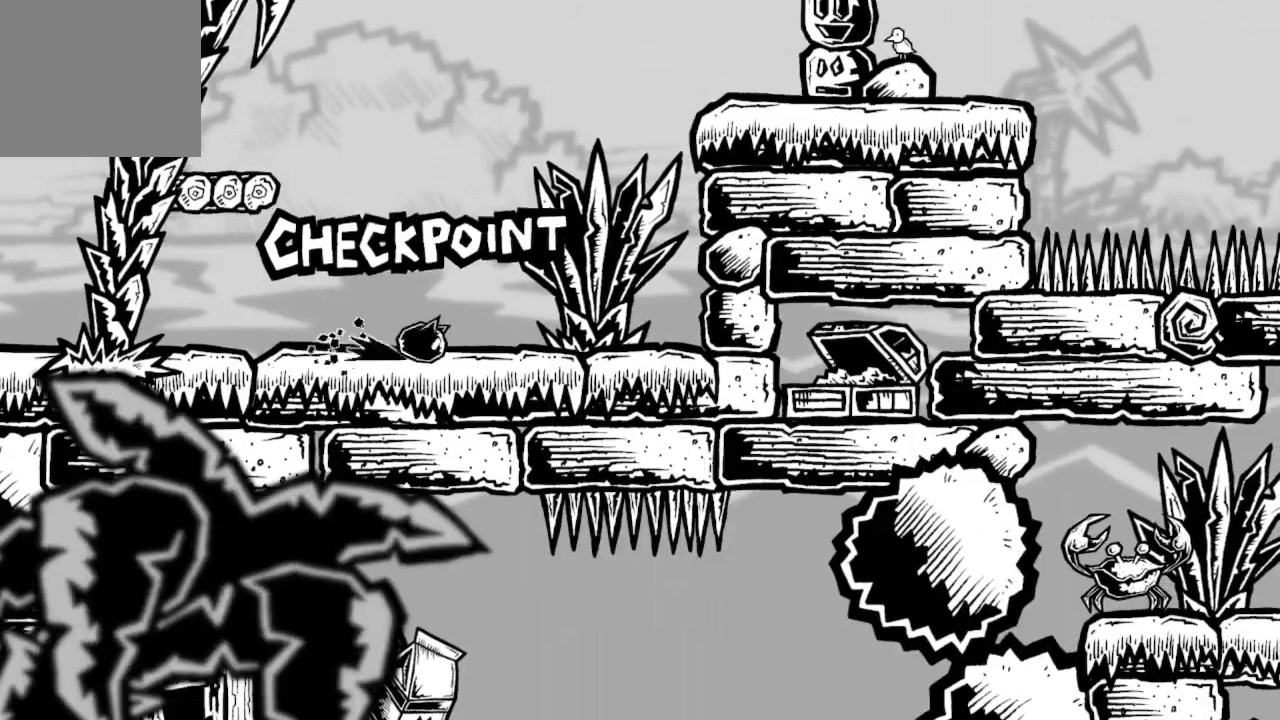
{"buttons": ["DPAD_RIGHT"], "left_stick": "center", "right_stick": "center", "events": [[367, "DPAD_RIGHT", "down"]]}
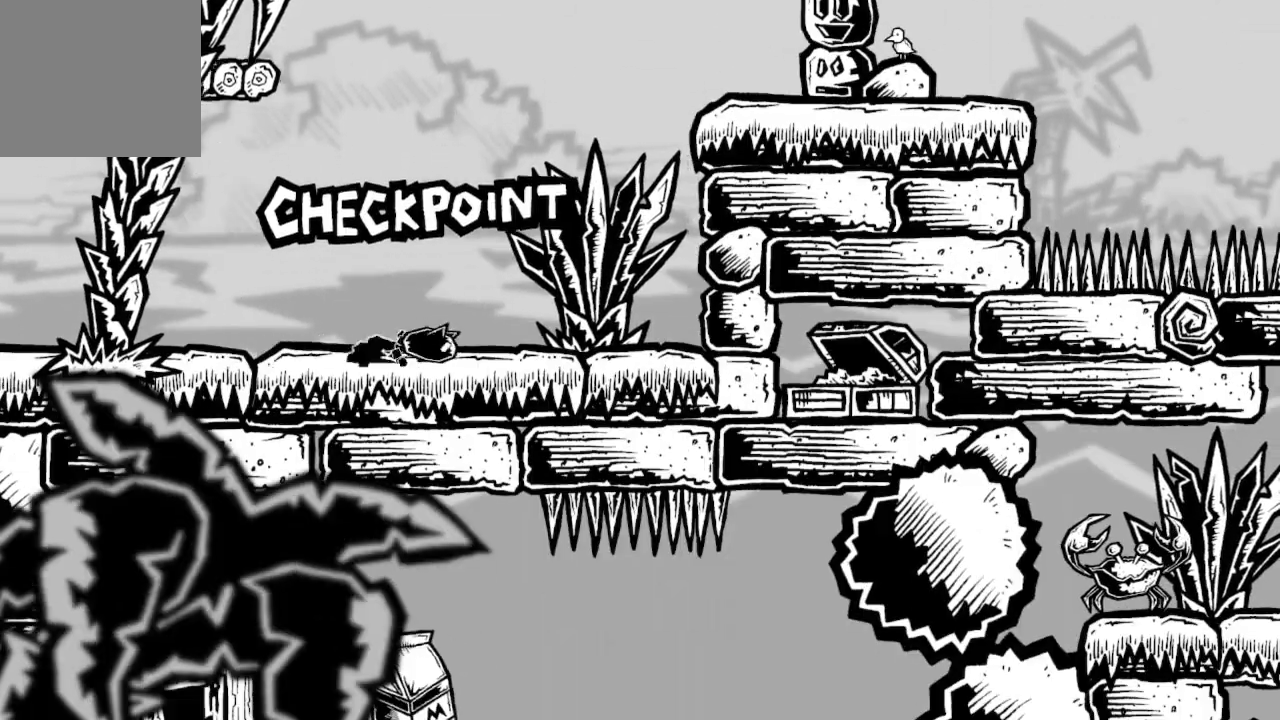
{"buttons": ["A", "DPAD_RIGHT"], "left_stick": "center", "right_stick": "center", "events": [[33, "A", "down"], [267, "A", "up"], [367, "A", "down"]]}
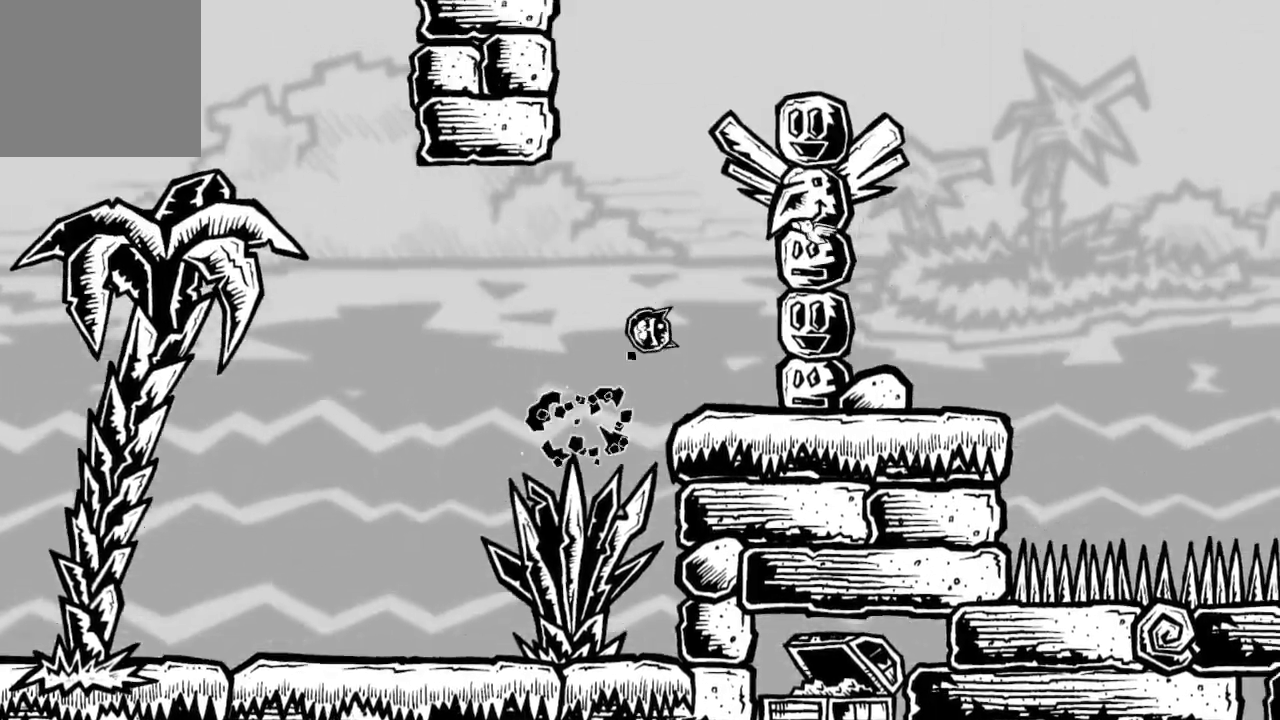
{"buttons": [], "left_stick": "center", "right_stick": "center", "events": [[67, "DPAD_RIGHT", "up"], [133, "A", "up"], [200, "DPAD_LEFT", "down"], [333, "DPAD_LEFT", "up"]]}
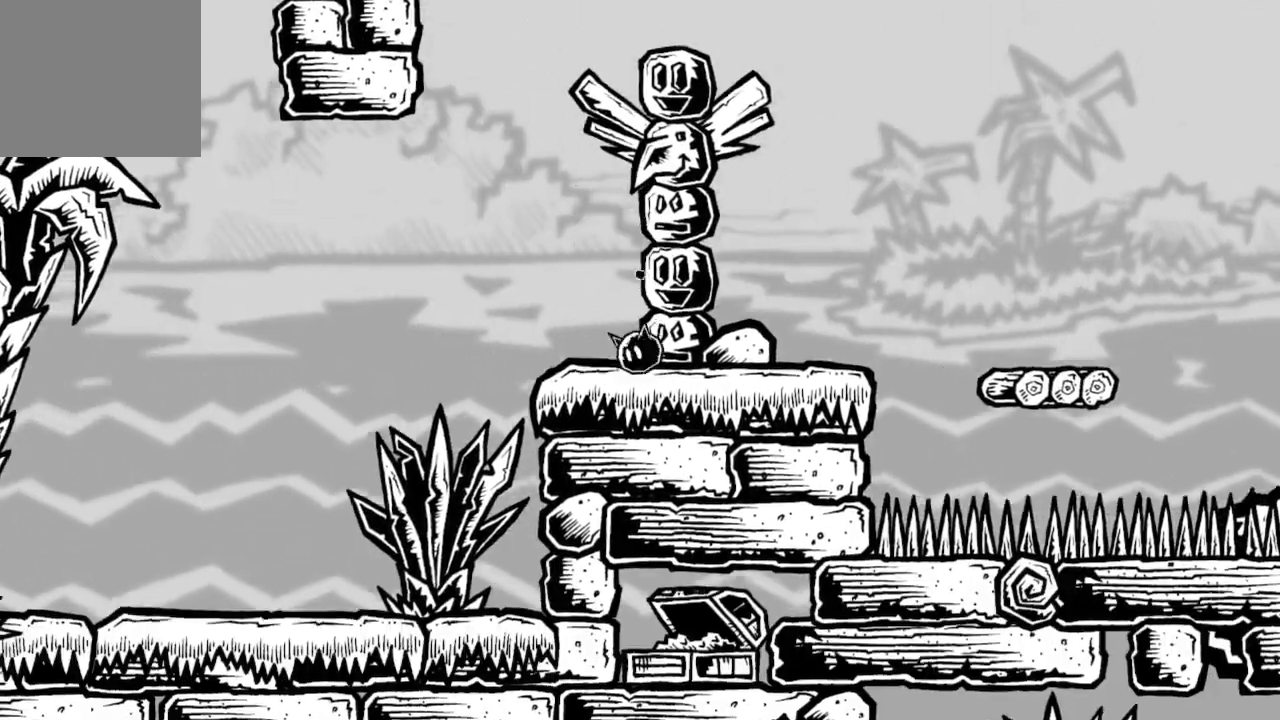
{"buttons": ["DPAD_RIGHT"], "left_stick": "center", "right_stick": "center", "events": [[67, "DPAD_RIGHT", "down"]]}
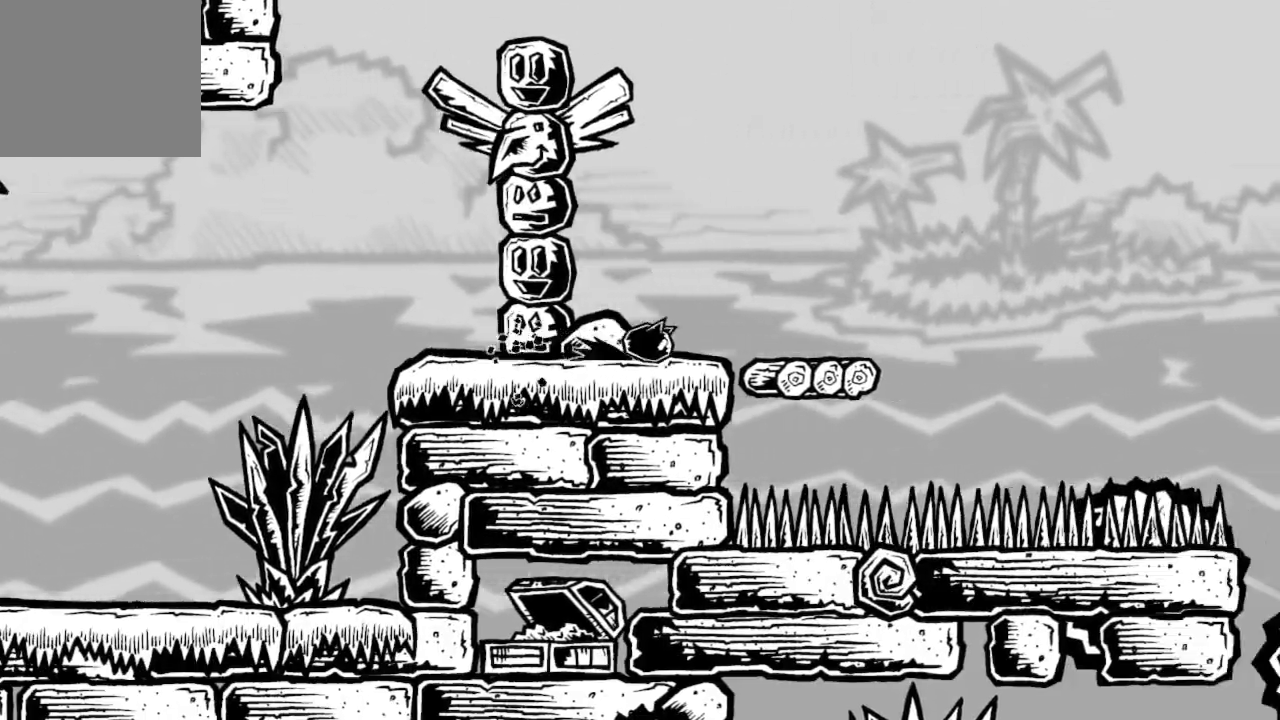
{"buttons": [], "left_stick": "center", "right_stick": "center", "events": [[33, "A", "down"], [133, "A", "up"], [167, "DPAD_RIGHT", "up"]]}
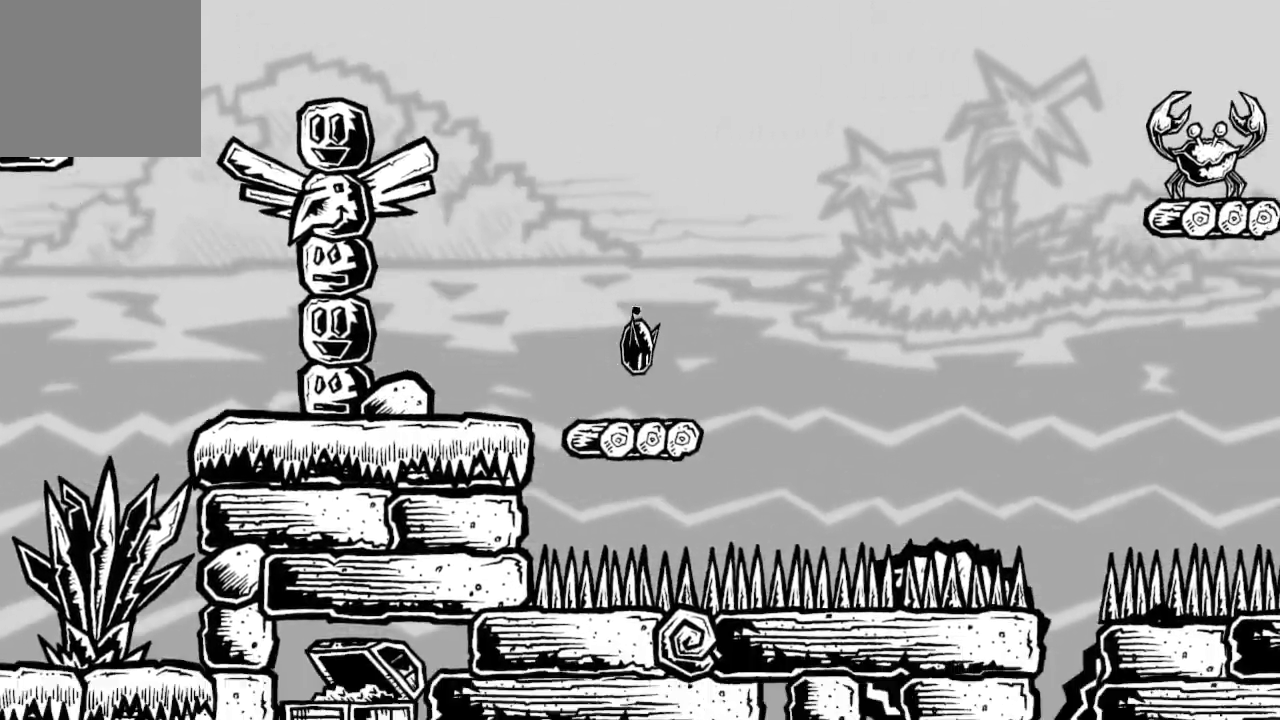
{"buttons": [], "left_stick": "center", "right_stick": "center", "events": [[133, "DPAD_RIGHT", "down"], [200, "DPAD_RIGHT", "up"]]}